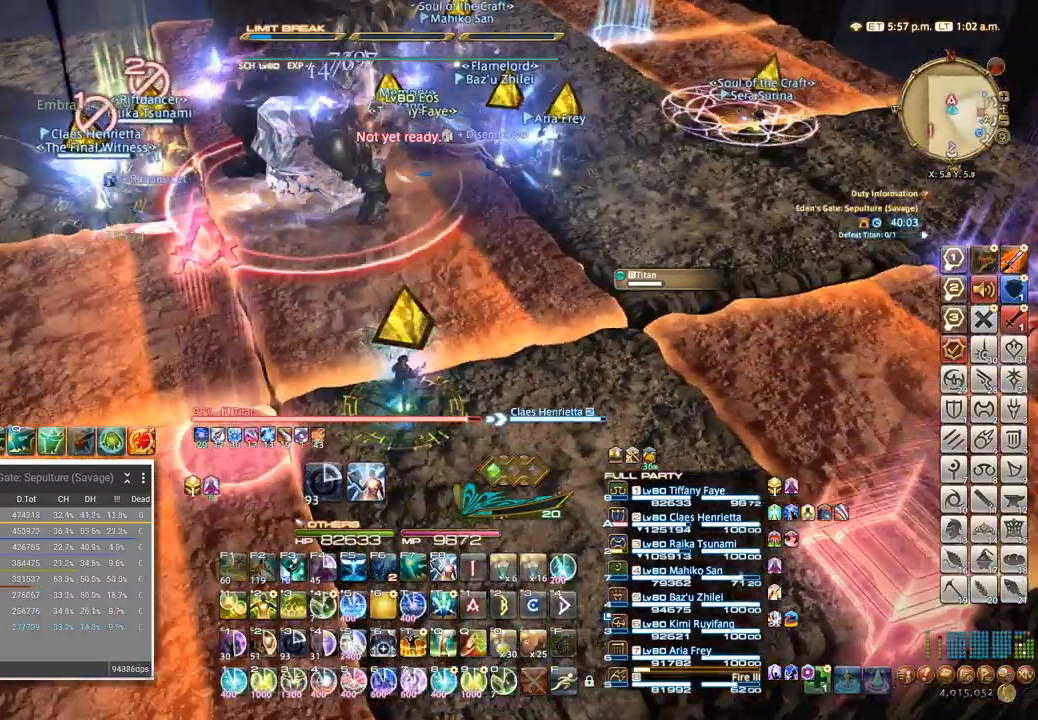
Gameplay with keyboard; each line is a JSON object with the keys held at the frame after it. "events" lists presses ("down") and releases ("up") of ".", "/", "0", "1", "2", "3", "4", "5", "6", "7", "8", "9", "a", "alt_l", "alt_r", "b", "backslash", "backspace", "c", "caps_lock", "comma", "ctrl_l", "ctrl_r", "d", "e", "equals", "escape", "f", "f1", "f10", "f11", "f12", "f2", "f3", "f4", "f5", "f6", "f7", "f8", "f9", "g", "h", "i", "j", "k", "l", "lbracket", "m", "minus", "n", "o", "p", "q", "quote", "r", "rbracket", "return", "s", "semicolon", "shift_l", "shift_r", "space", "super", "t", "tab", "tilde", "u", "v", "w", "x", "y" and "z" between this image and that frame as [ms after this image, input, new state], when the widget could be followed in between. No other keys are recorded. Mouse input is not recorded.
{"keys": ["4"], "events": [[217, "4", "down"], [217, "a", "up"], [283, "4", "up"], [500, "4", "down"]]}
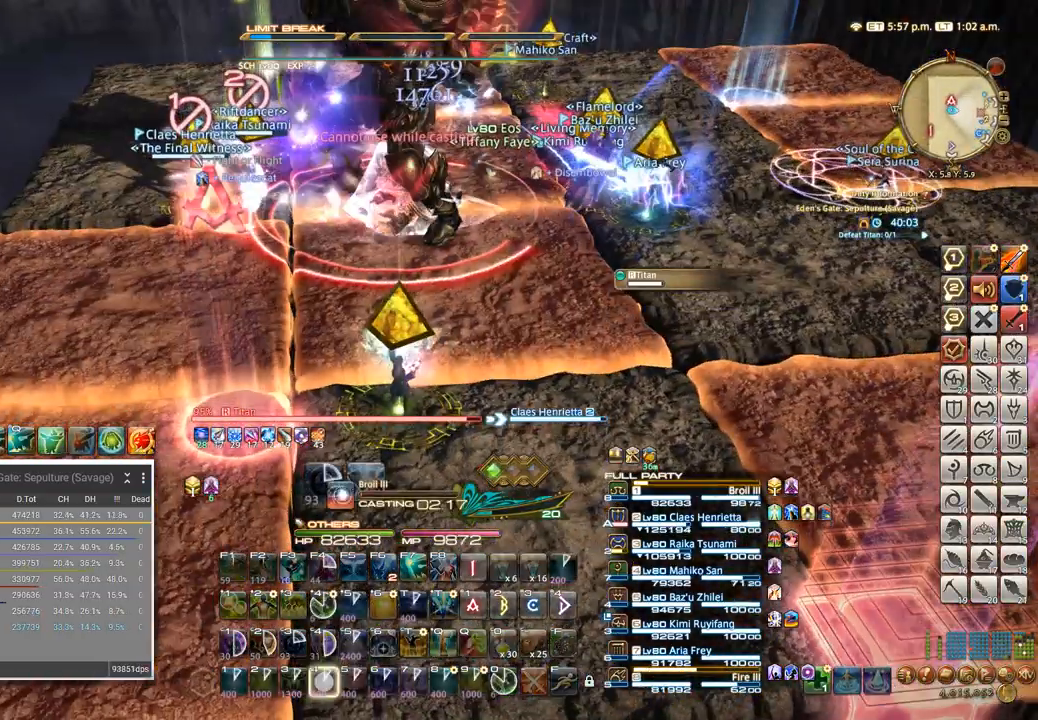
{"keys": [], "events": [[117, "4", "up"], [133, "4", "down"], [200, "4", "up"], [283, "4", "down"], [317, "4", "up"], [383, "4", "down"], [483, "4", "up"]]}
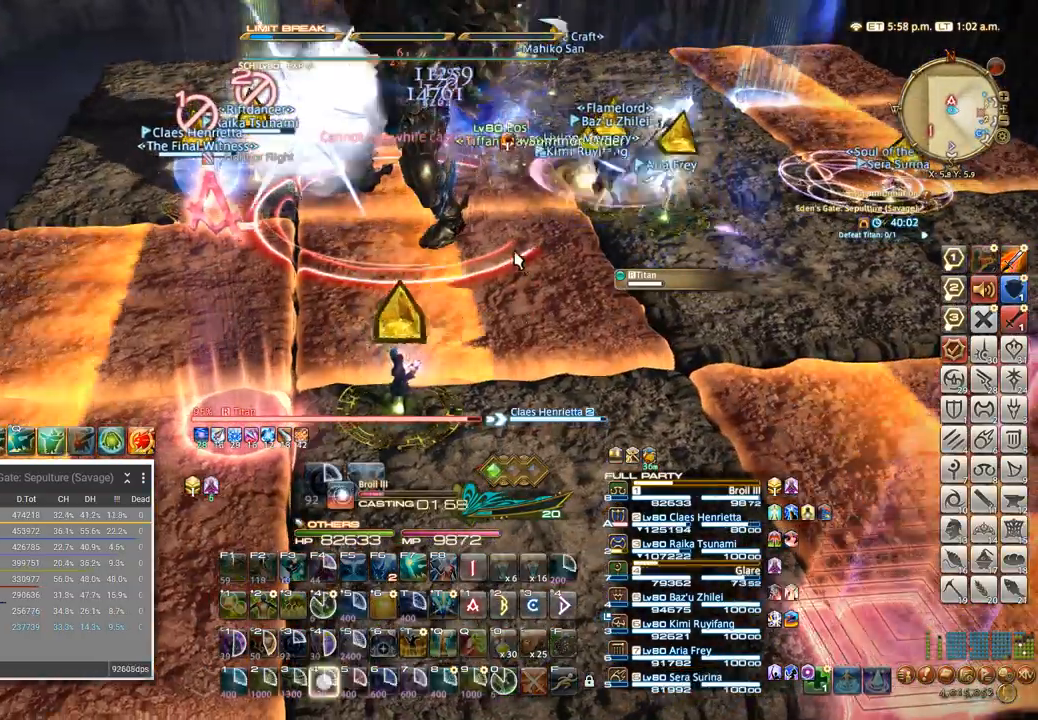
{"keys": [], "events": []}
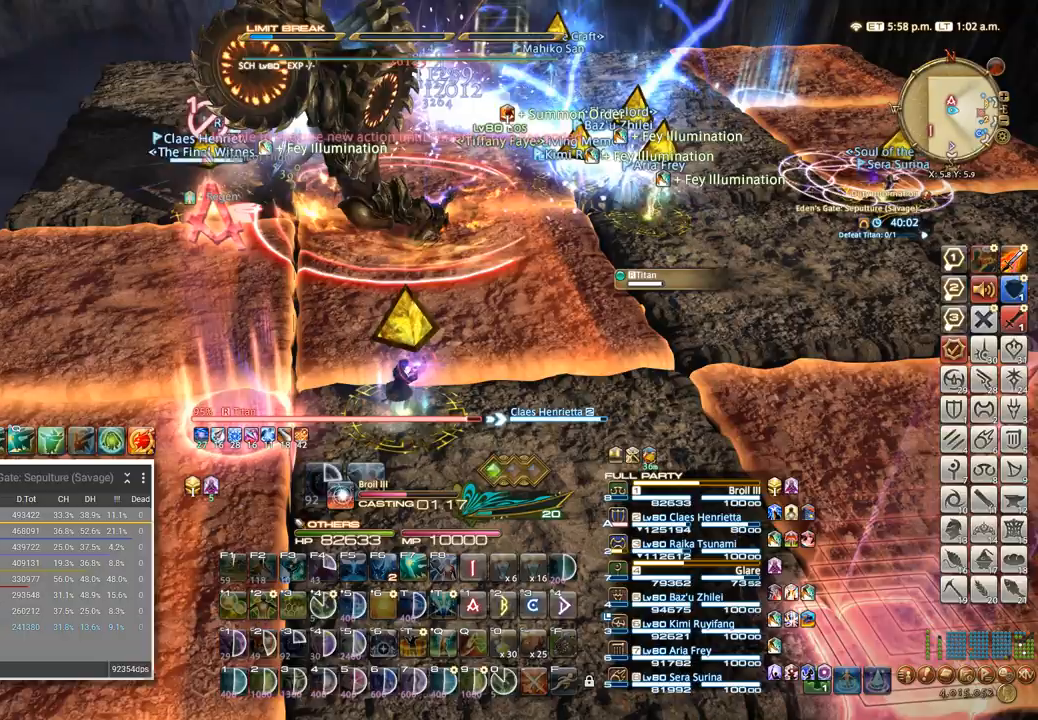
{"keys": [], "events": []}
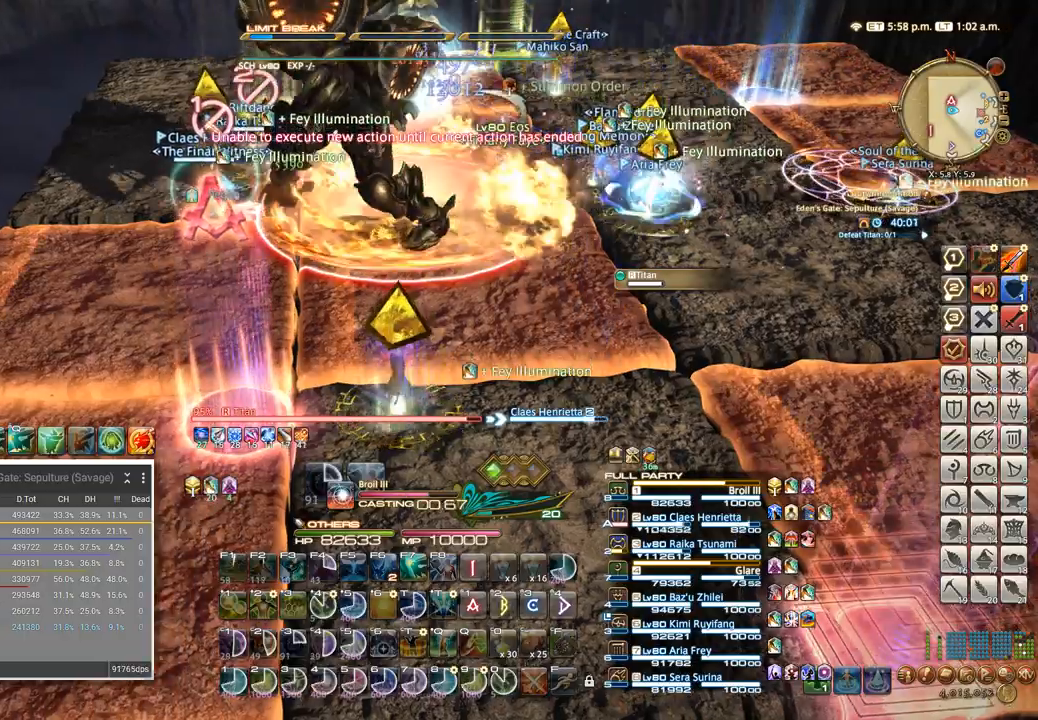
{"keys": [], "events": []}
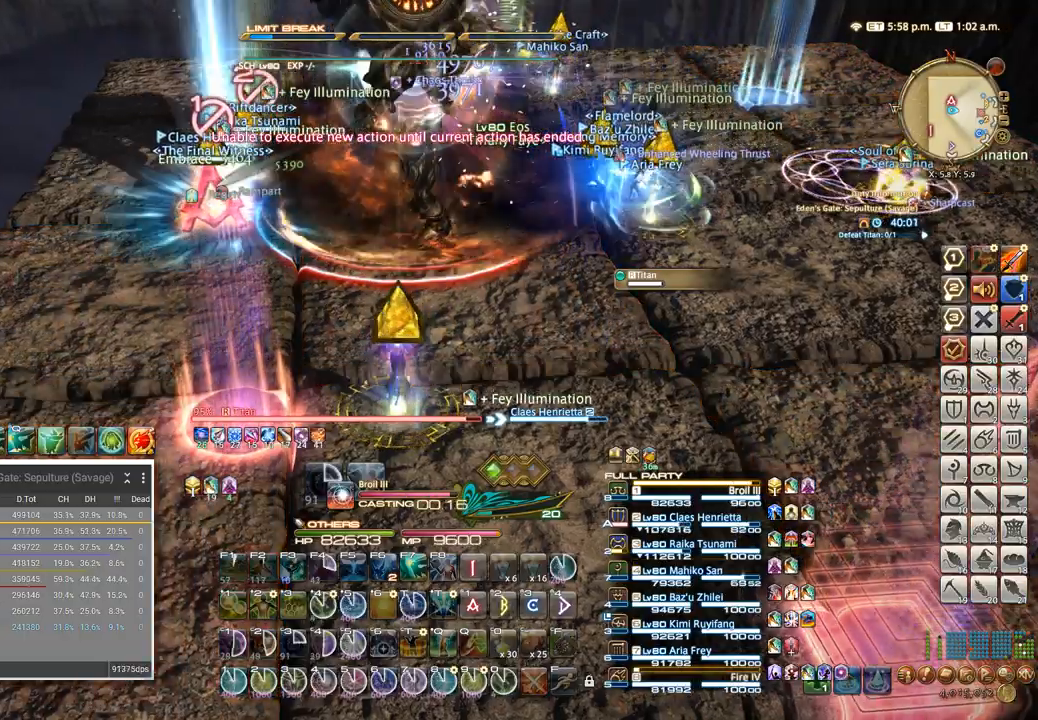
{"keys": ["a"], "events": [[433, "a", "down"]]}
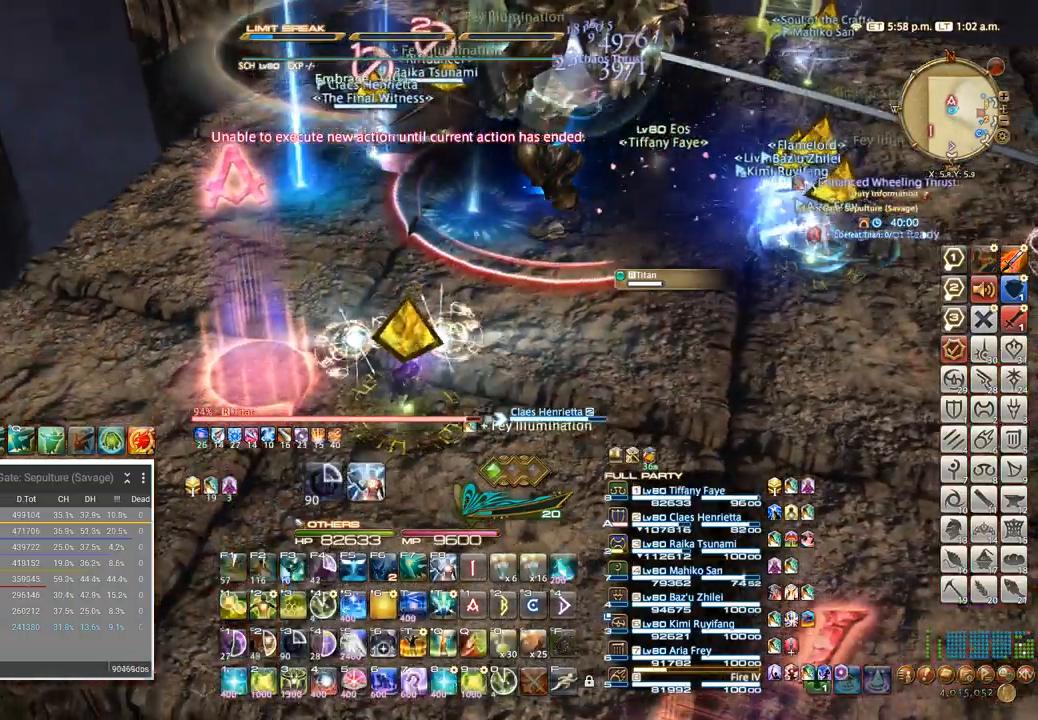
{"keys": ["4"], "events": [[200, "a", "up"], [300, "4", "down"], [400, "4", "up"], [450, "4", "down"]]}
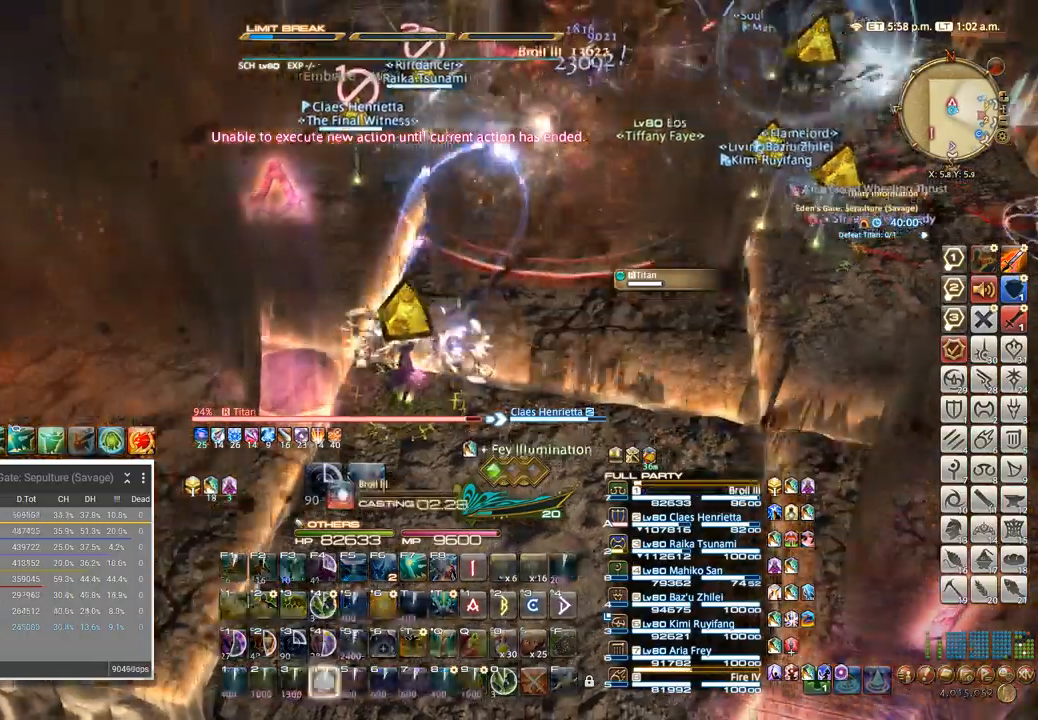
{"keys": ["4"], "events": [[183, "4", "up"], [417, "4", "down"]]}
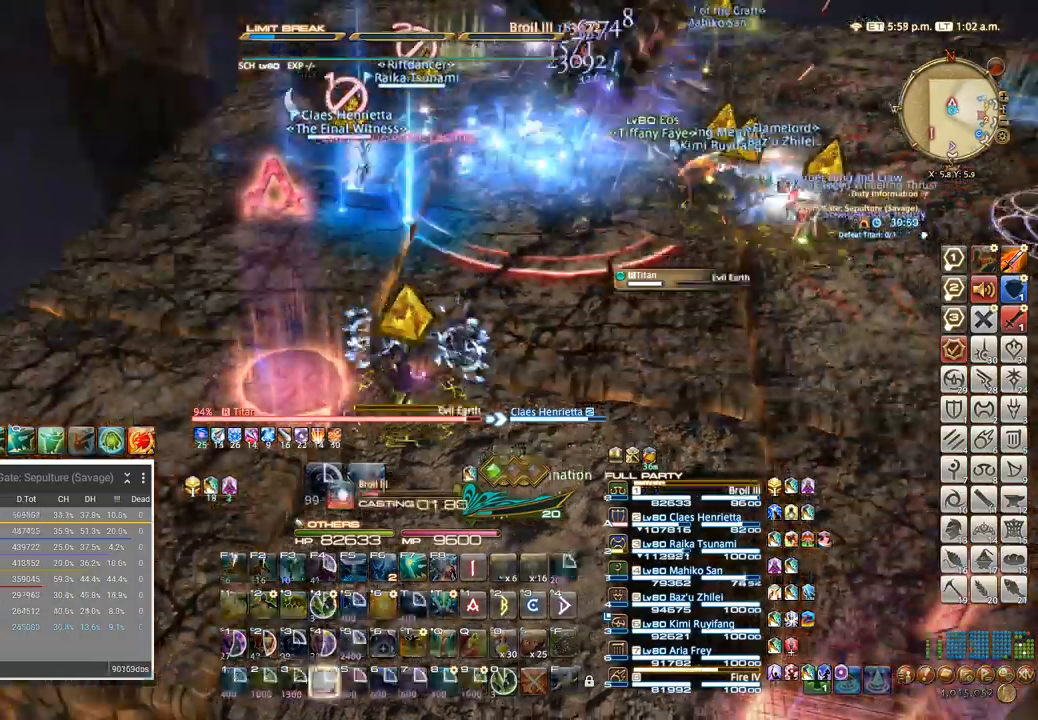
{"keys": ["4"], "events": [[117, "4", "up"], [250, "4", "down"], [267, "4", "up"], [367, "4", "down"], [400, "4", "up"], [500, "4", "down"]]}
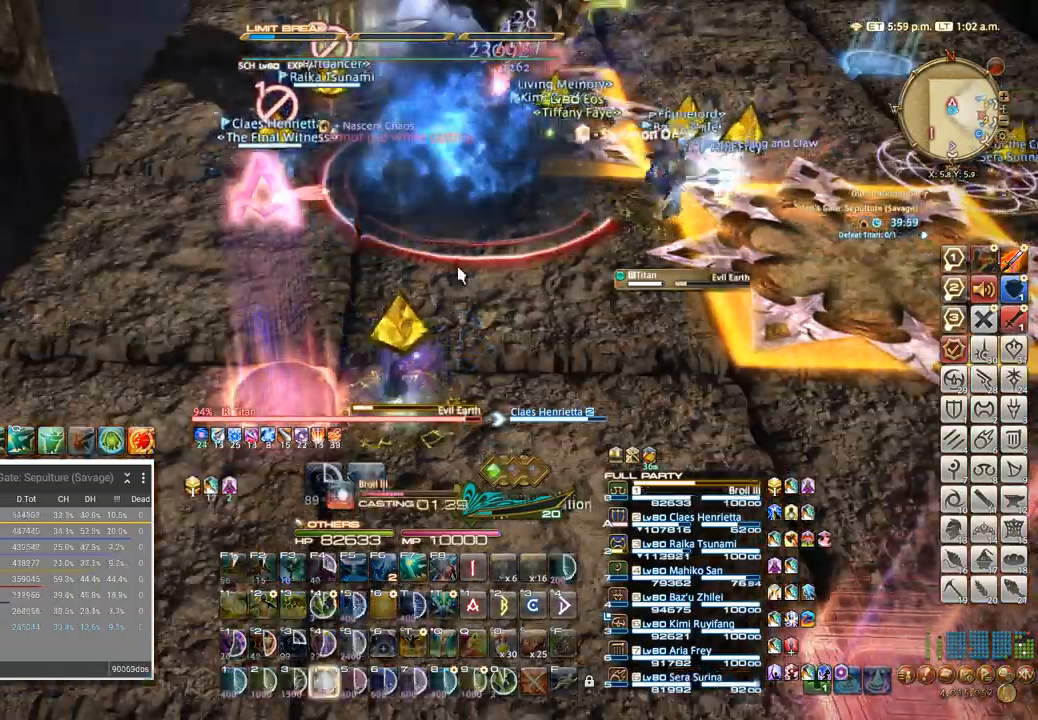
{"keys": [], "events": [[50, "4", "up"], [133, "4", "down"], [183, "4", "up"], [250, "4", "down"], [317, "4", "up"], [383, "4", "down"], [483, "4", "up"]]}
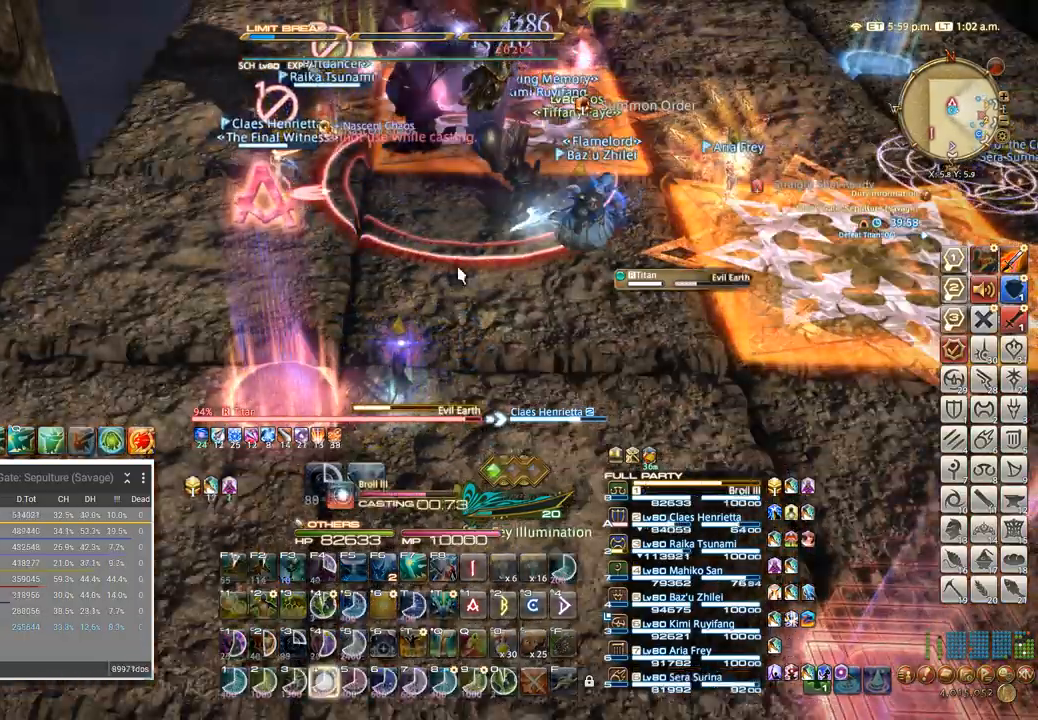
{"keys": [], "events": []}
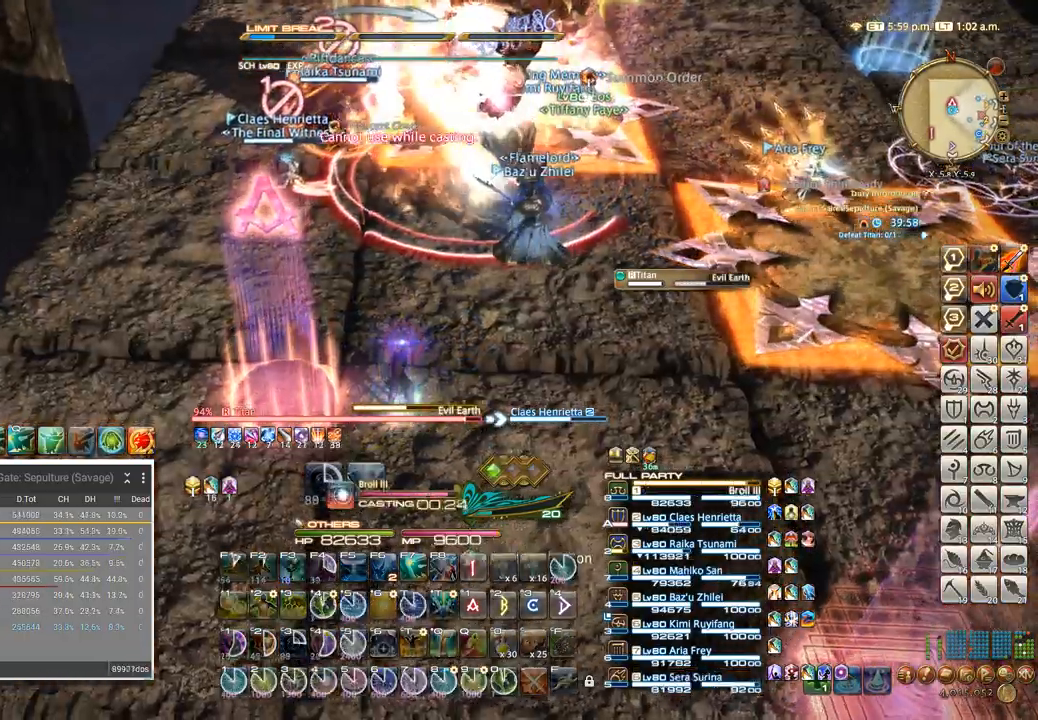
{"keys": [], "events": []}
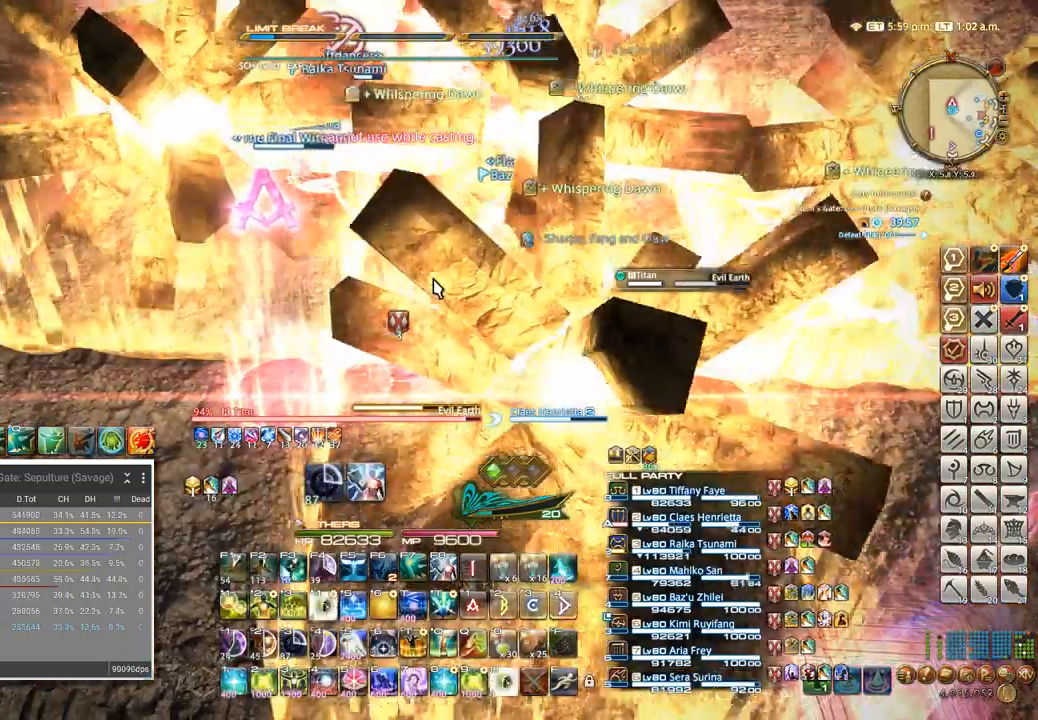
{"keys": [], "events": [[267, "5", "down"], [367, "5", "up"]]}
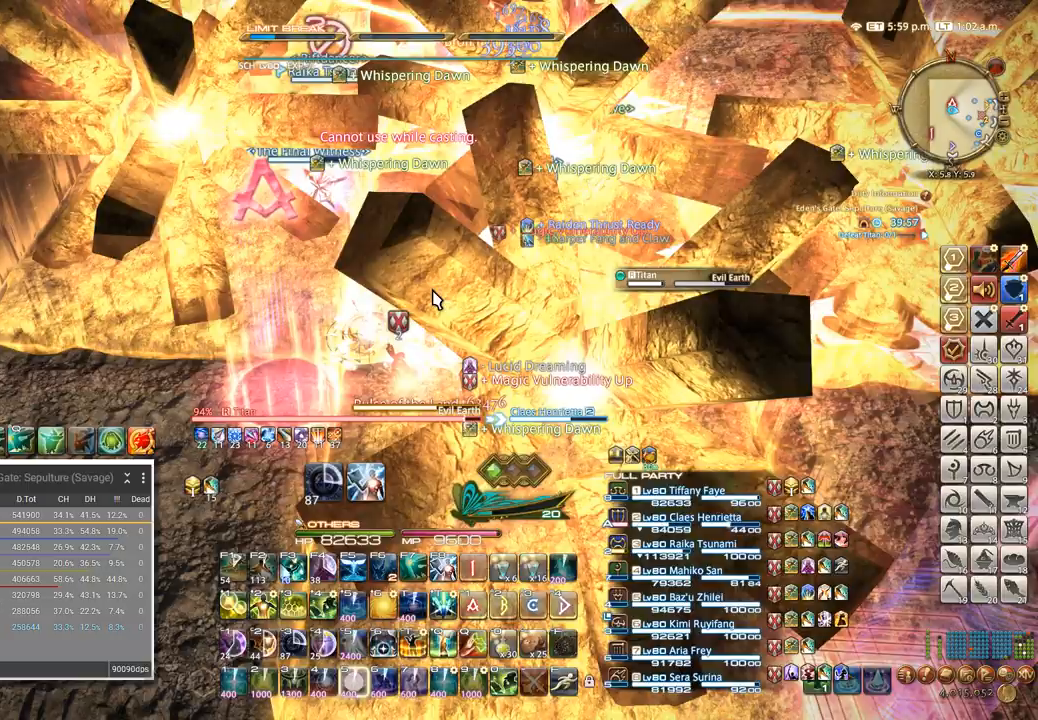
{"keys": ["s"], "events": [[267, "q", "down"], [400, "q", "up"], [483, "s", "down"]]}
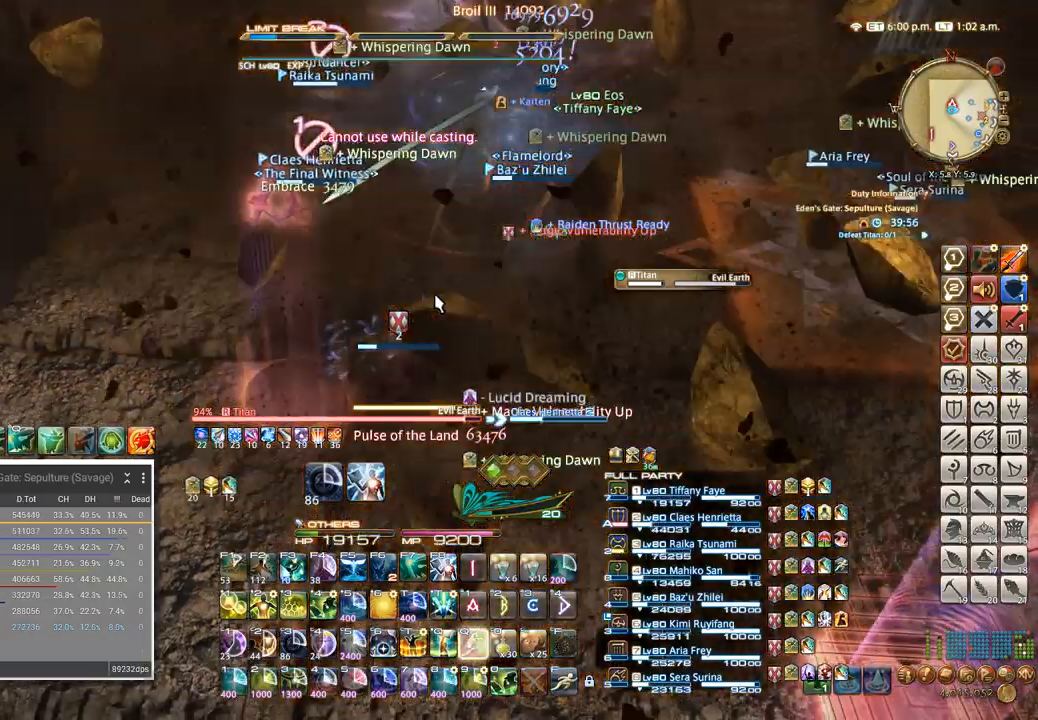
{"keys": ["3", "a"], "events": [[50, "a", "down"], [117, "s", "up"], [367, "shift_l", "down"], [400, "3", "down"], [450, "shift_l", "up"]]}
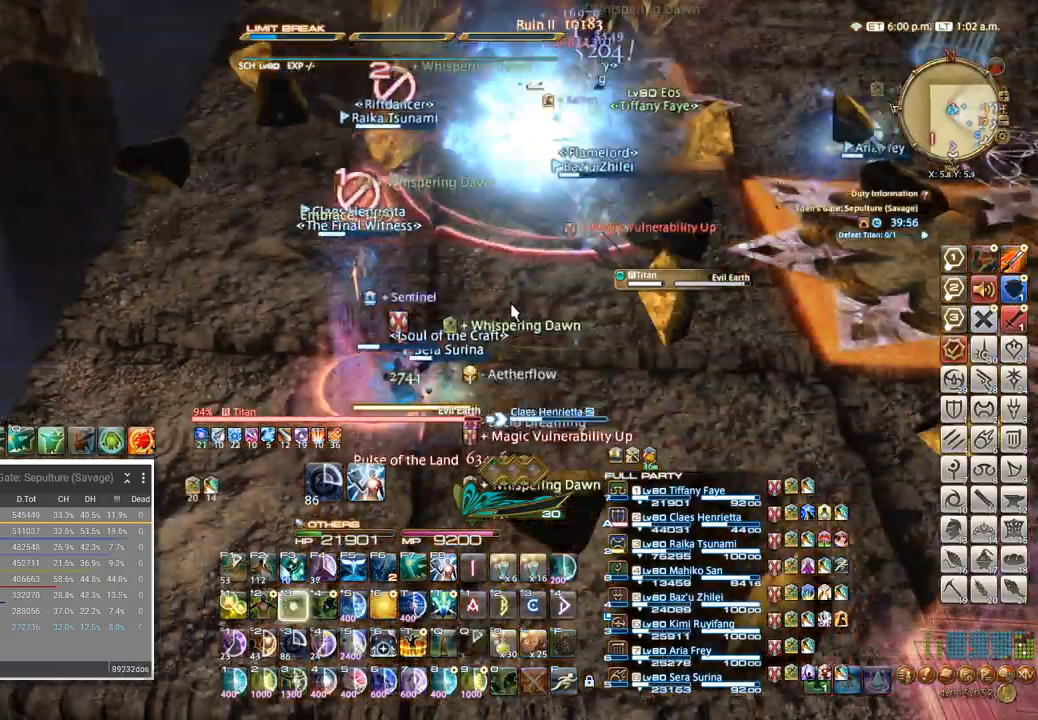
{"keys": [], "events": [[83, "3", "up"], [83, "a", "up"], [217, "a", "down"], [217, "w", "down"], [317, "a", "up"], [317, "w", "up"], [383, "a", "down"], [383, "w", "down"], [500, "a", "up"], [500, "w", "up"]]}
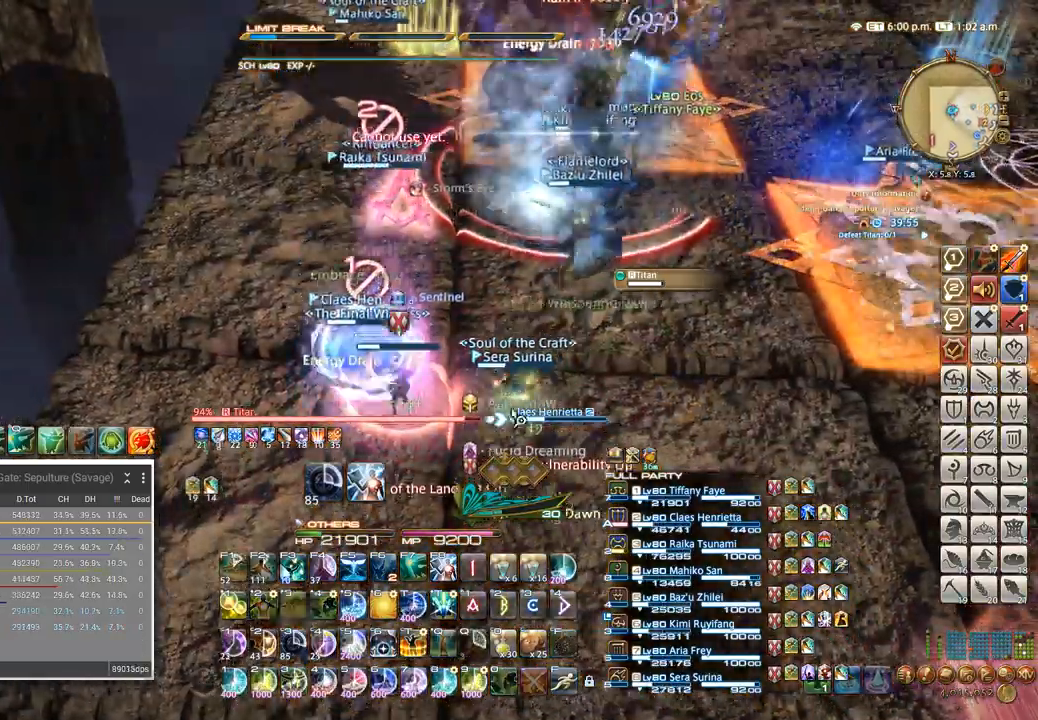
{"keys": [], "events": [[200, "s", "down"], [250, "a", "down"], [300, "s", "up"], [333, "a", "up"]]}
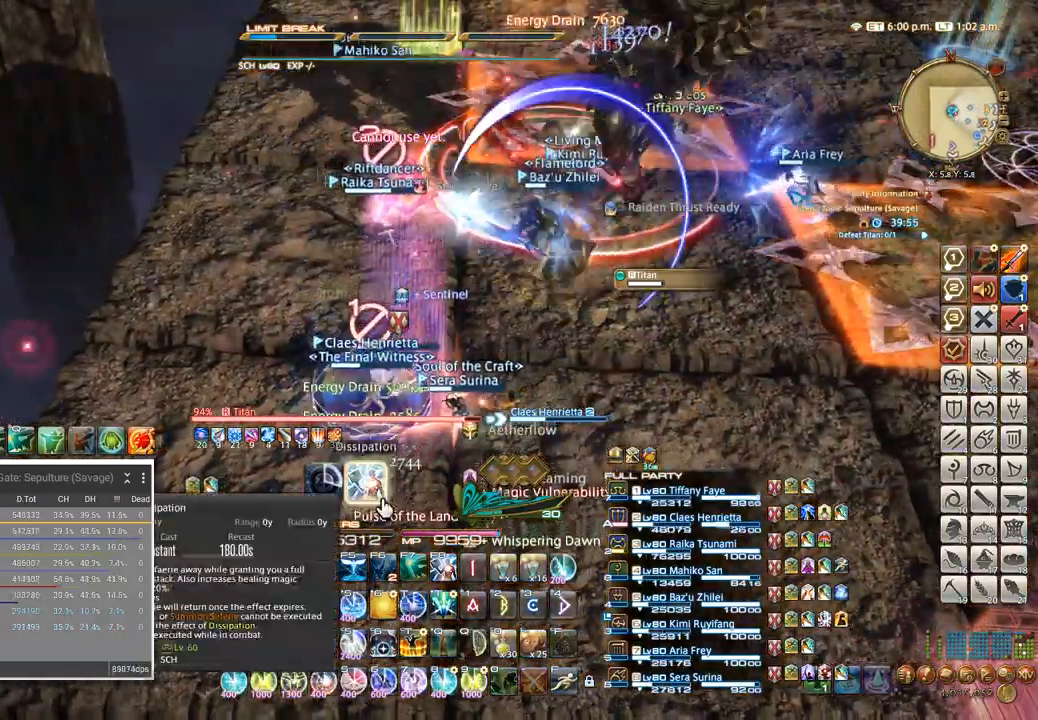
{"keys": [], "events": [[267, "shift_l", "down"], [367, "3", "down"], [467, "3", "up"], [500, "shift_l", "up"]]}
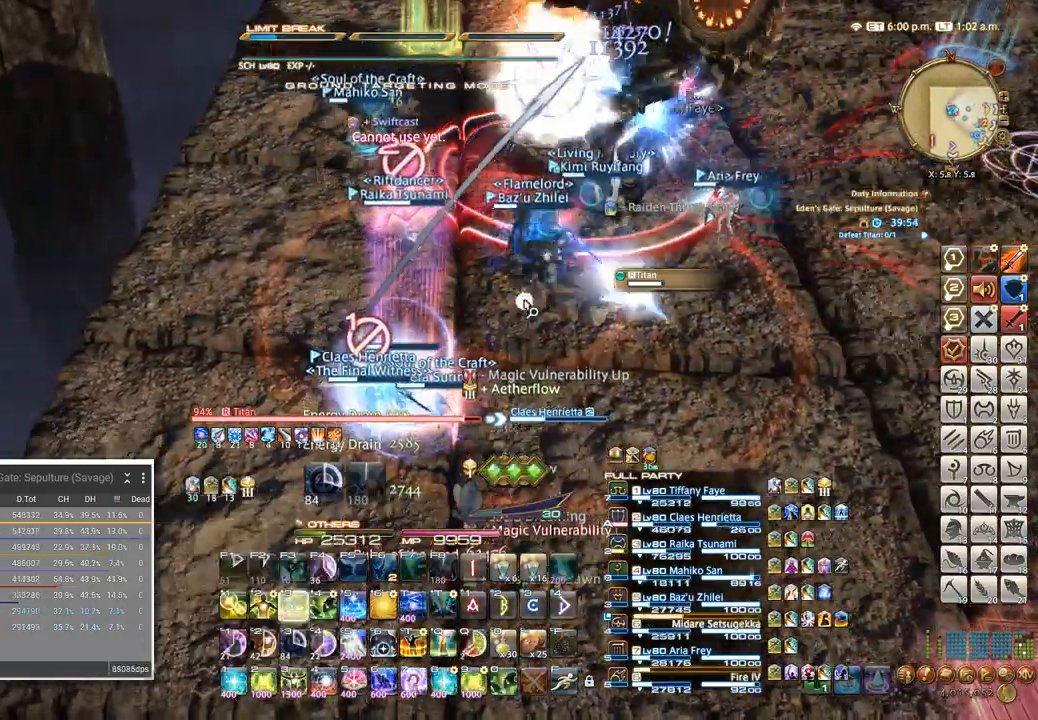
{"keys": [], "events": []}
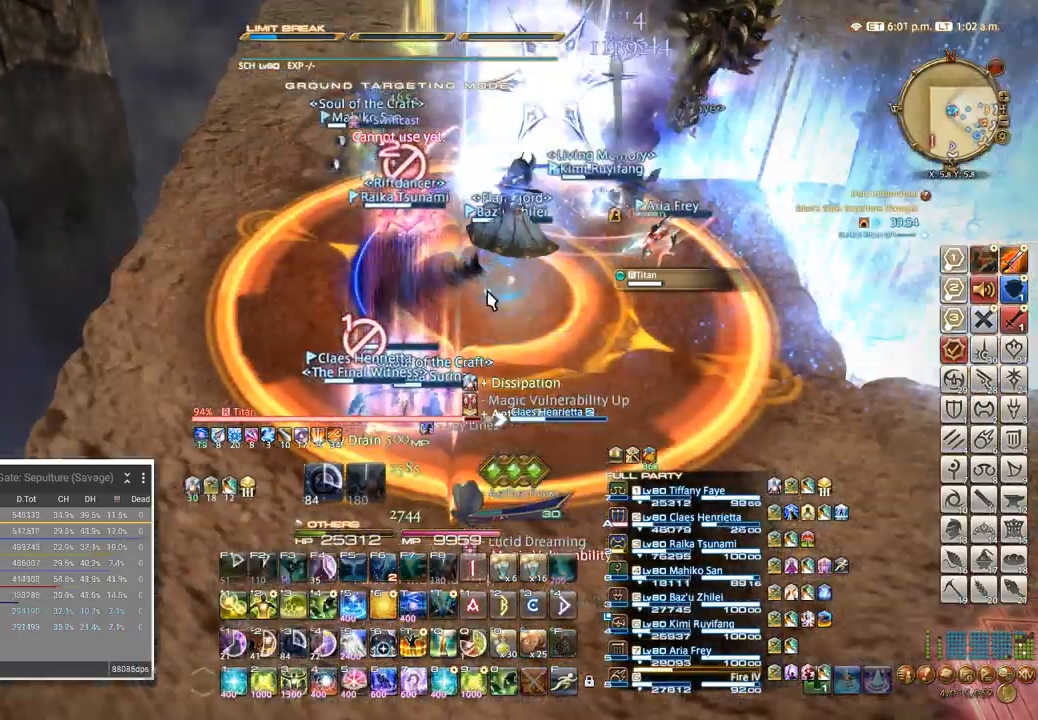
{"keys": [], "events": [[317, "tab", "down"], [417, "4", "down"], [450, "tab", "up"], [467, "4", "up"]]}